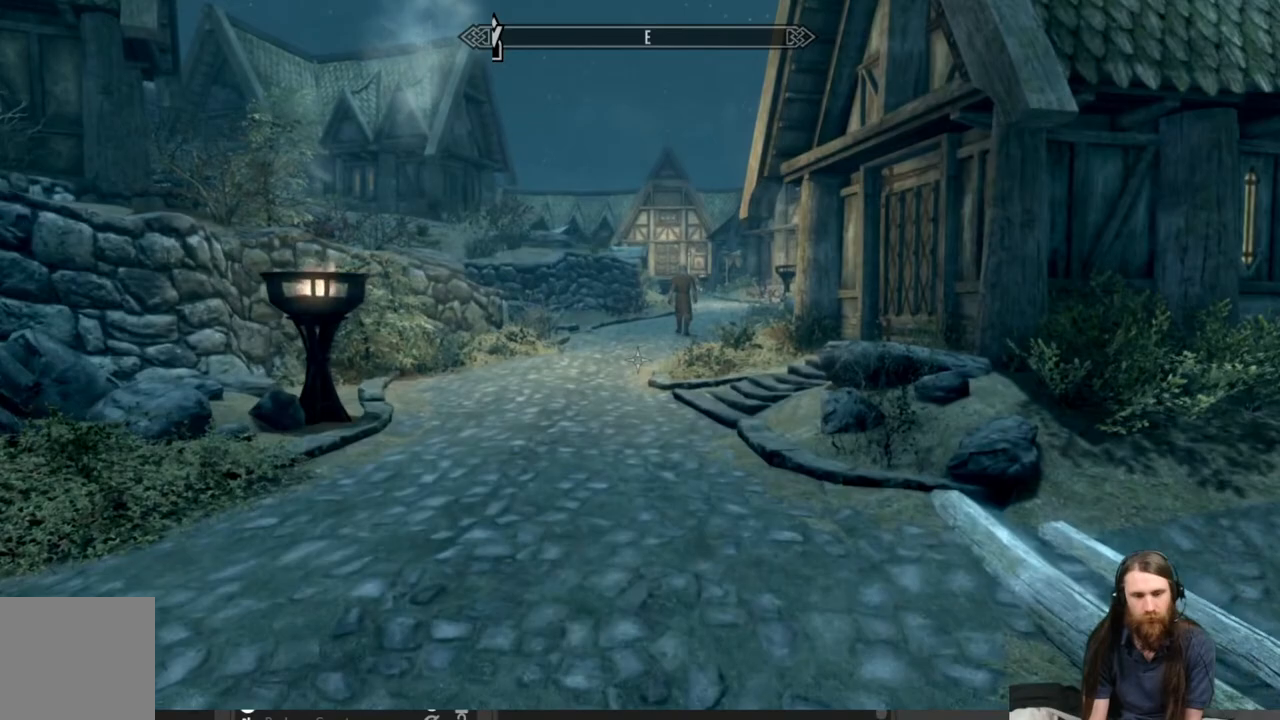
Gameplay with a controller (Xbox layout); each line is a JSON object with the inputs held at the frame after it. "events" lists button and stick changes between this image and that frame as [ms after this image, input, new state], when the widget could be followed in between.
{"buttons": [], "left_stick": "up-left", "right_stick": "down-right", "events": [[417, "right_stick", "down-right"], [500, "left_stick", "up-left"]]}
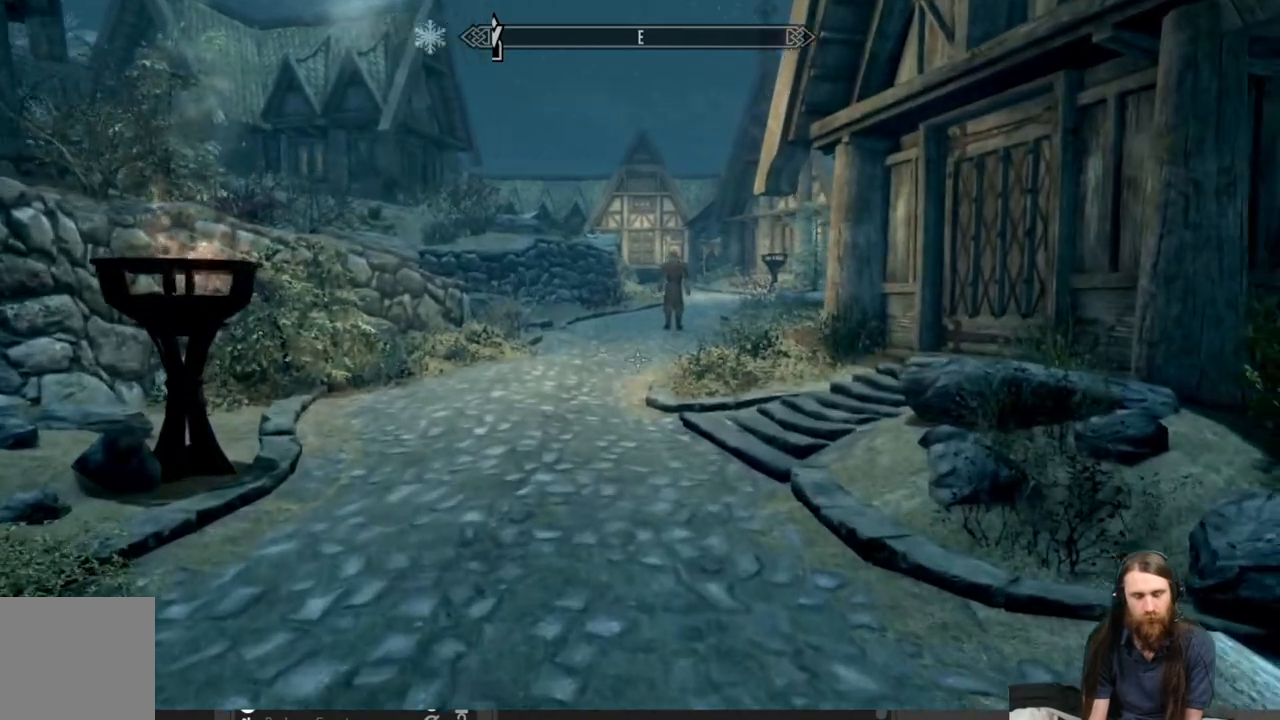
{"buttons": [], "left_stick": "up-left", "right_stick": "right", "events": [[300, "right_stick", "center"], [450, "right_stick", "right"]]}
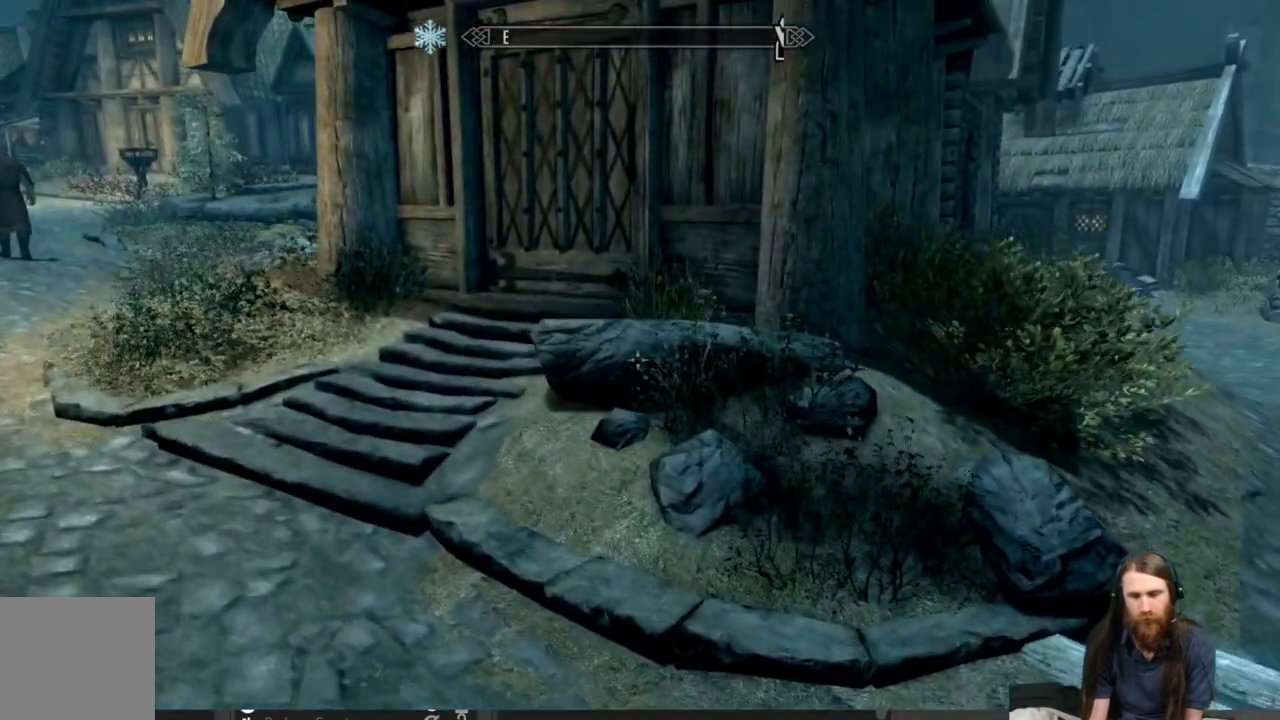
{"buttons": [], "left_stick": "up-left", "right_stick": "center", "events": [[83, "right_stick", "center"]]}
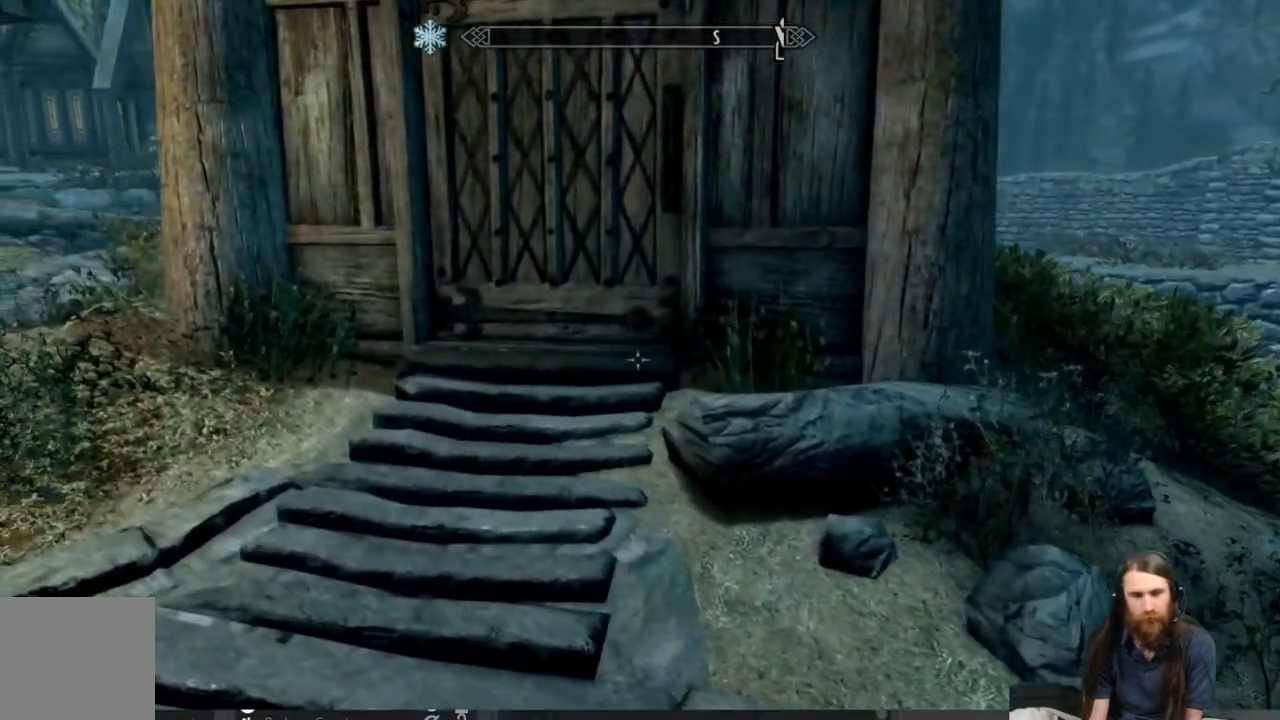
{"buttons": [], "left_stick": "up", "right_stick": "center", "events": [[67, "right_stick", "down"], [150, "left_stick", "up"], [217, "right_stick", "center"]]}
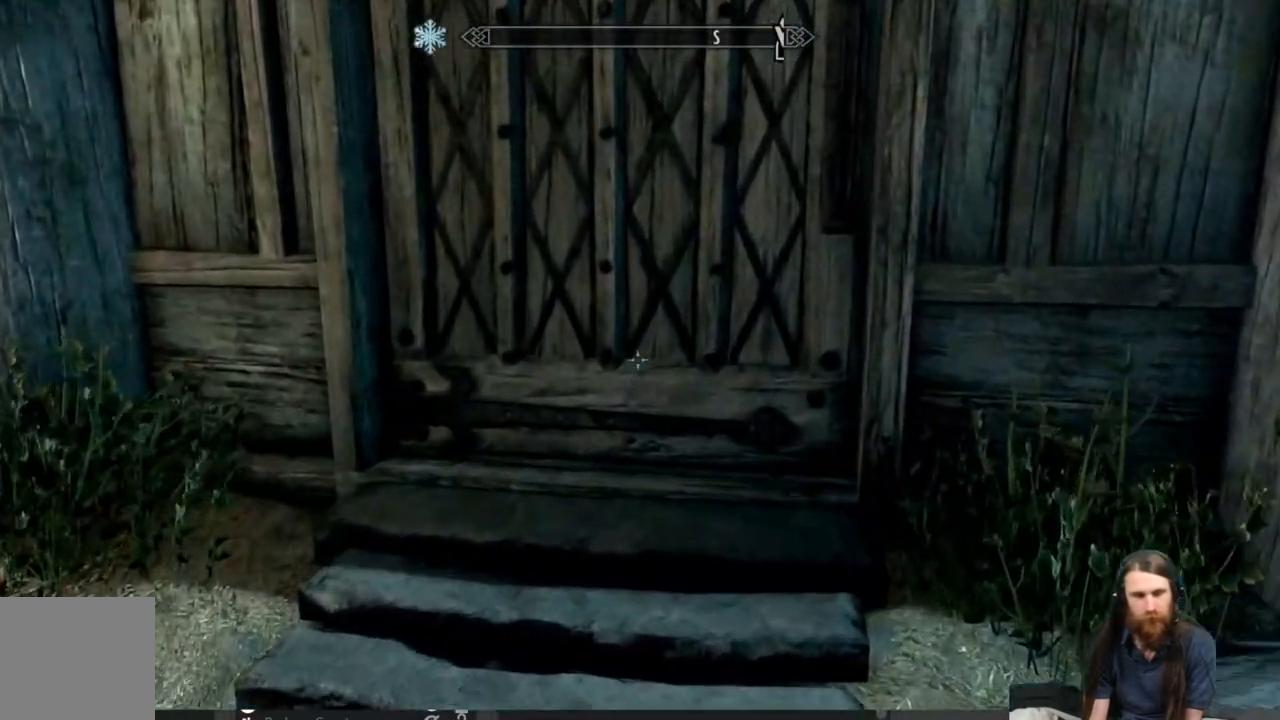
{"buttons": [], "left_stick": "center", "right_stick": "center", "events": [[250, "left_stick", "center"], [283, "Y", "down"], [367, "Y", "up"]]}
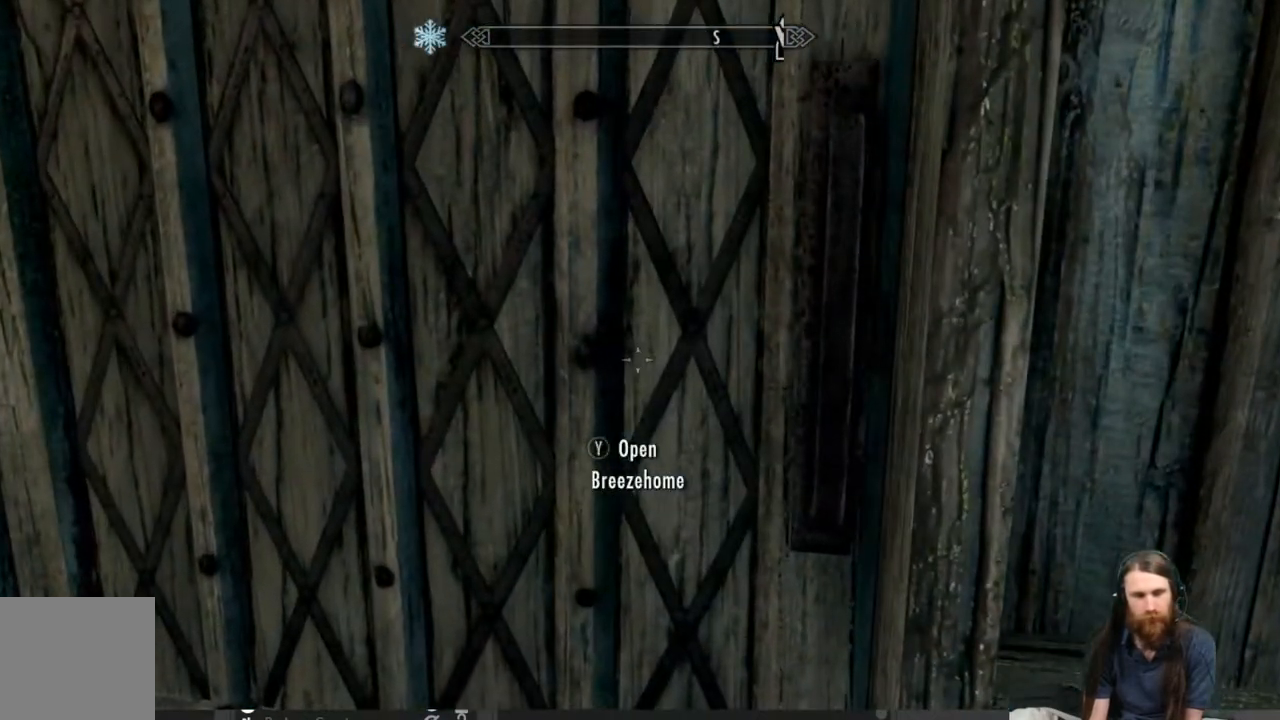
{"buttons": [], "left_stick": "center", "right_stick": "center", "events": []}
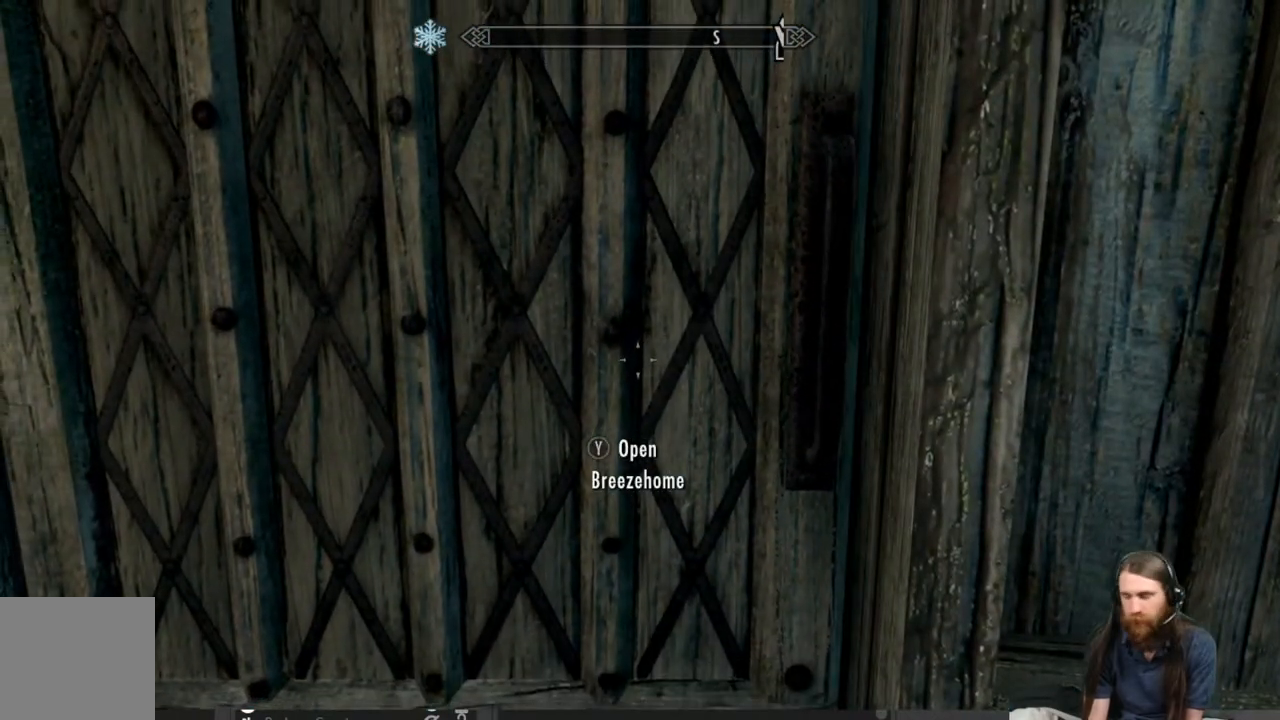
{"buttons": [], "left_stick": "center", "right_stick": "center", "events": []}
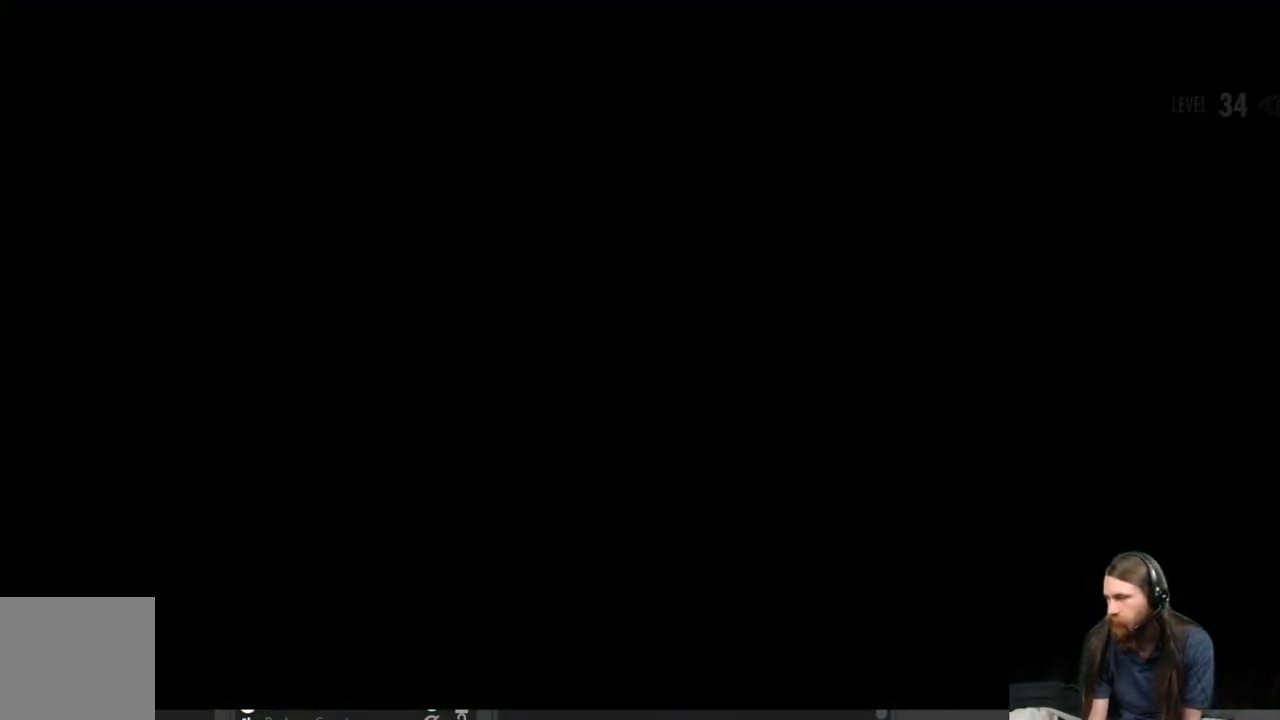
{"buttons": [], "left_stick": "center", "right_stick": "center", "events": []}
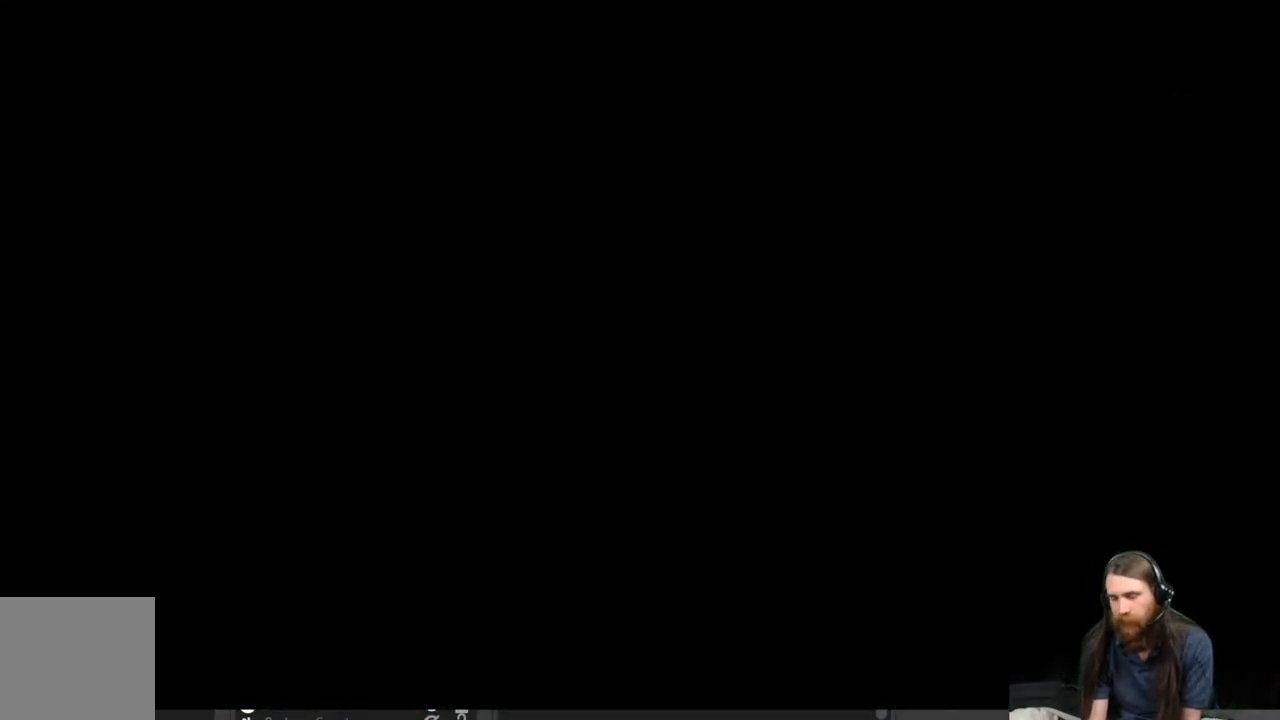
{"buttons": [], "left_stick": "center", "right_stick": "center", "events": []}
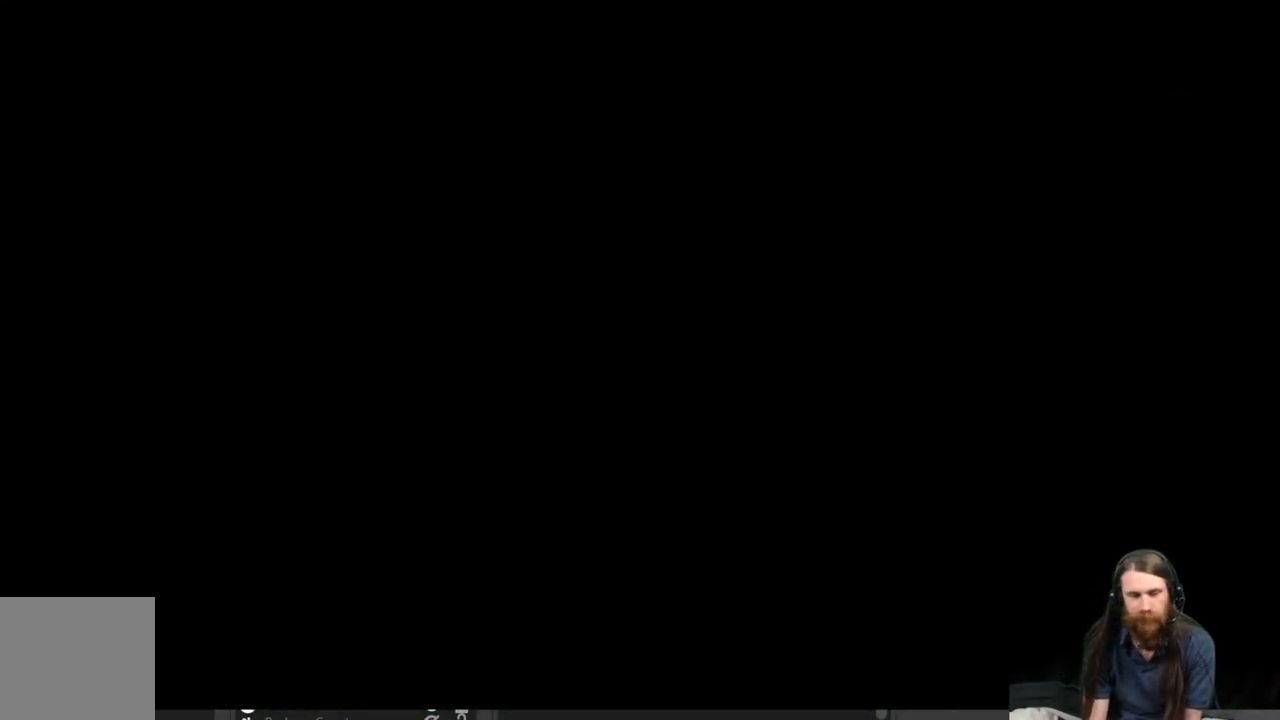
{"buttons": [], "left_stick": "center", "right_stick": "center", "events": []}
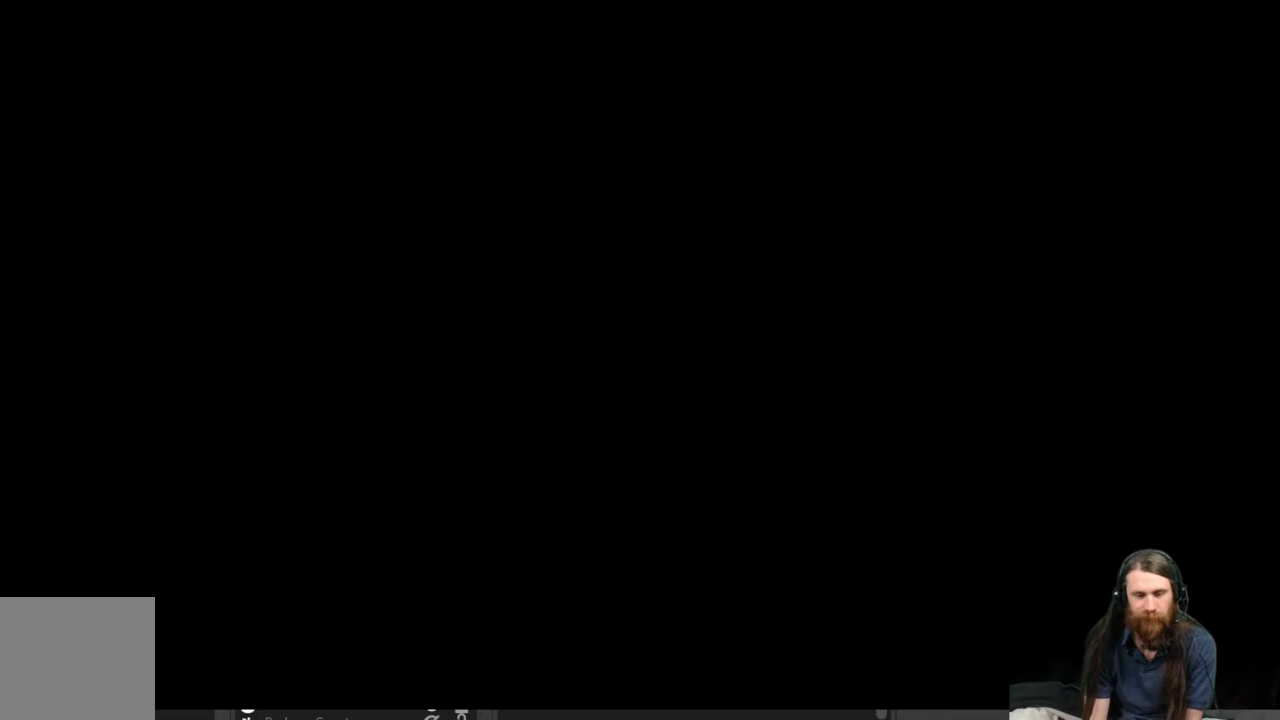
{"buttons": [], "left_stick": "center", "right_stick": "center", "events": []}
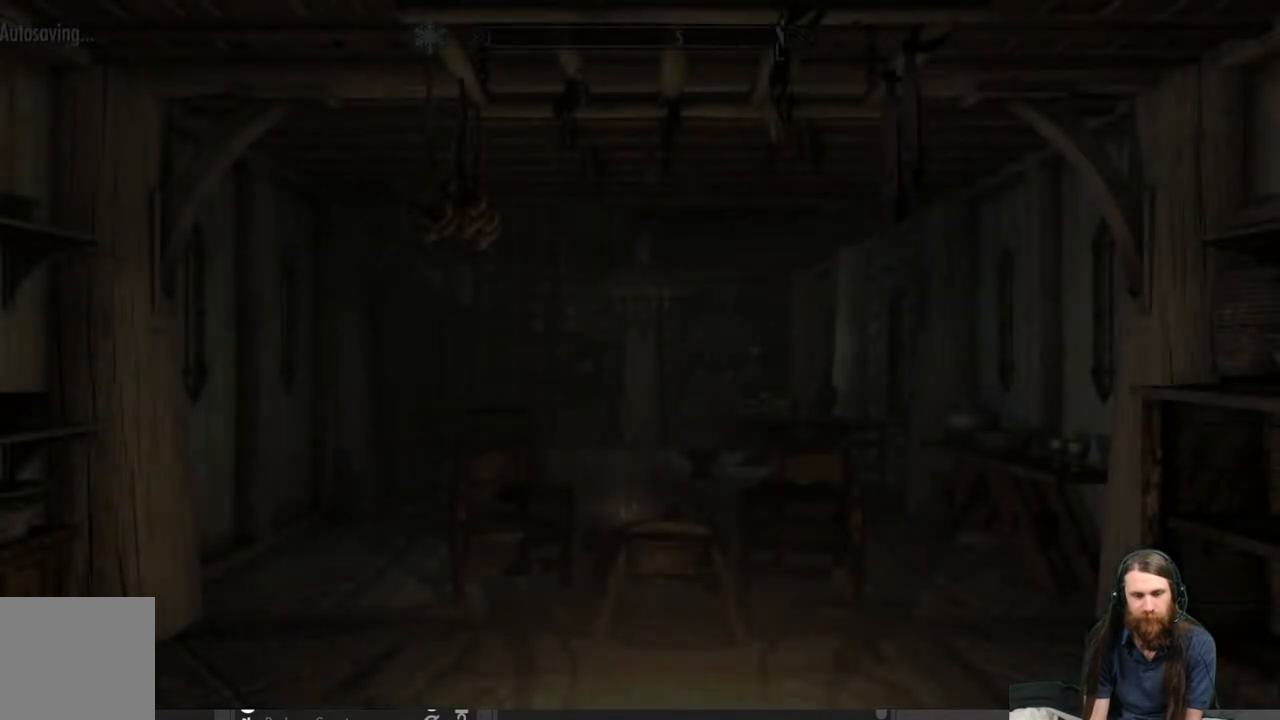
{"buttons": [], "left_stick": "center", "right_stick": "center", "events": []}
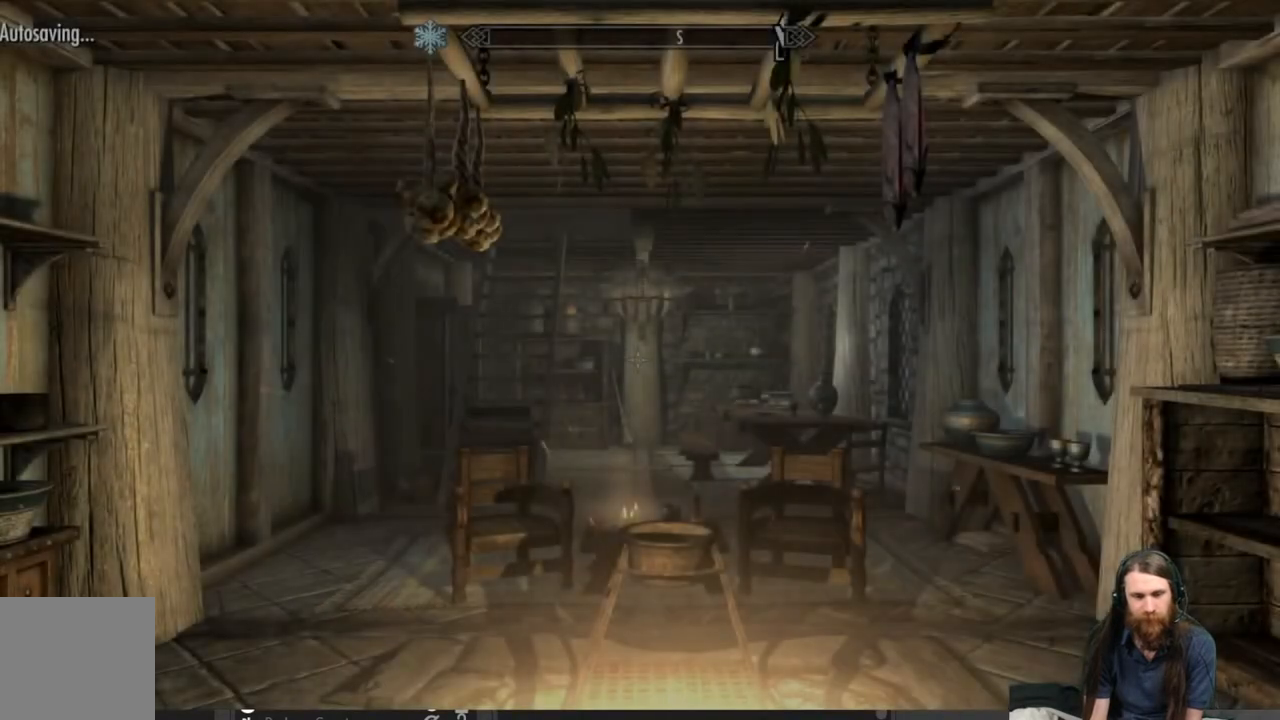
{"buttons": [], "left_stick": "center", "right_stick": "center", "events": []}
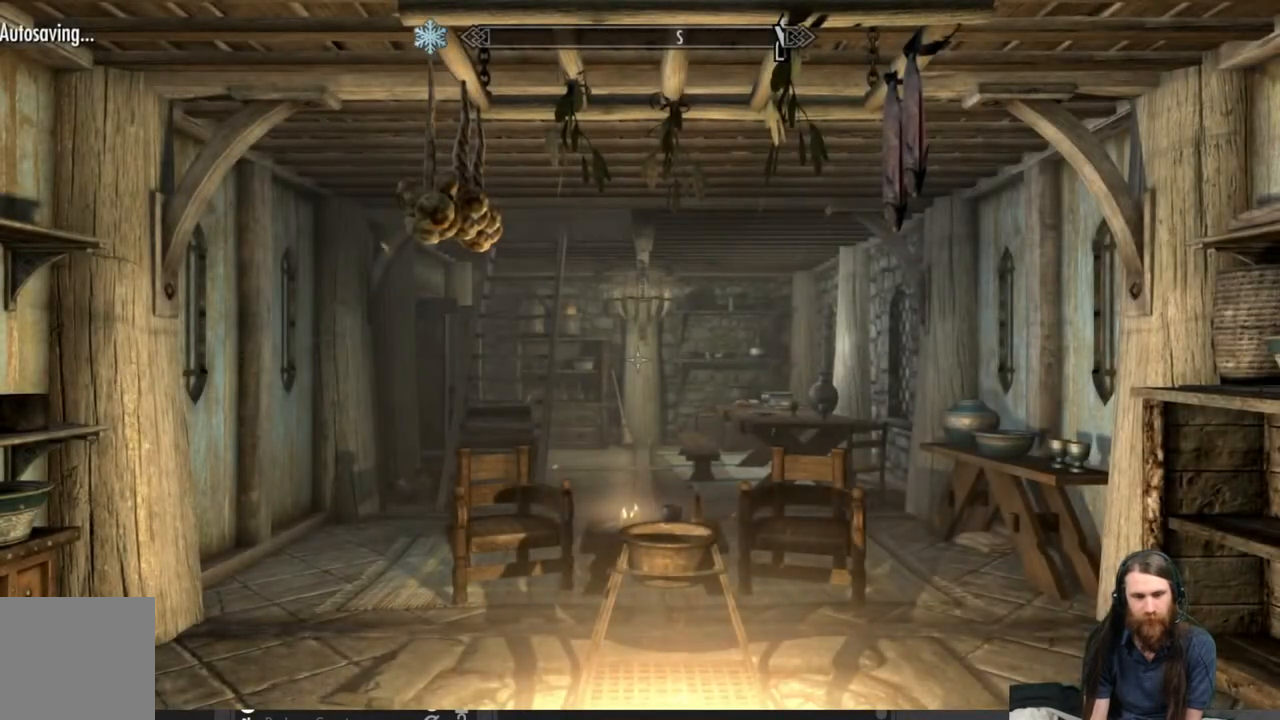
{"buttons": [], "left_stick": "up", "right_stick": "up-right", "events": [[150, "right_stick", "up"], [300, "right_stick", "center"], [450, "right_stick", "up-right"], [500, "left_stick", "up"]]}
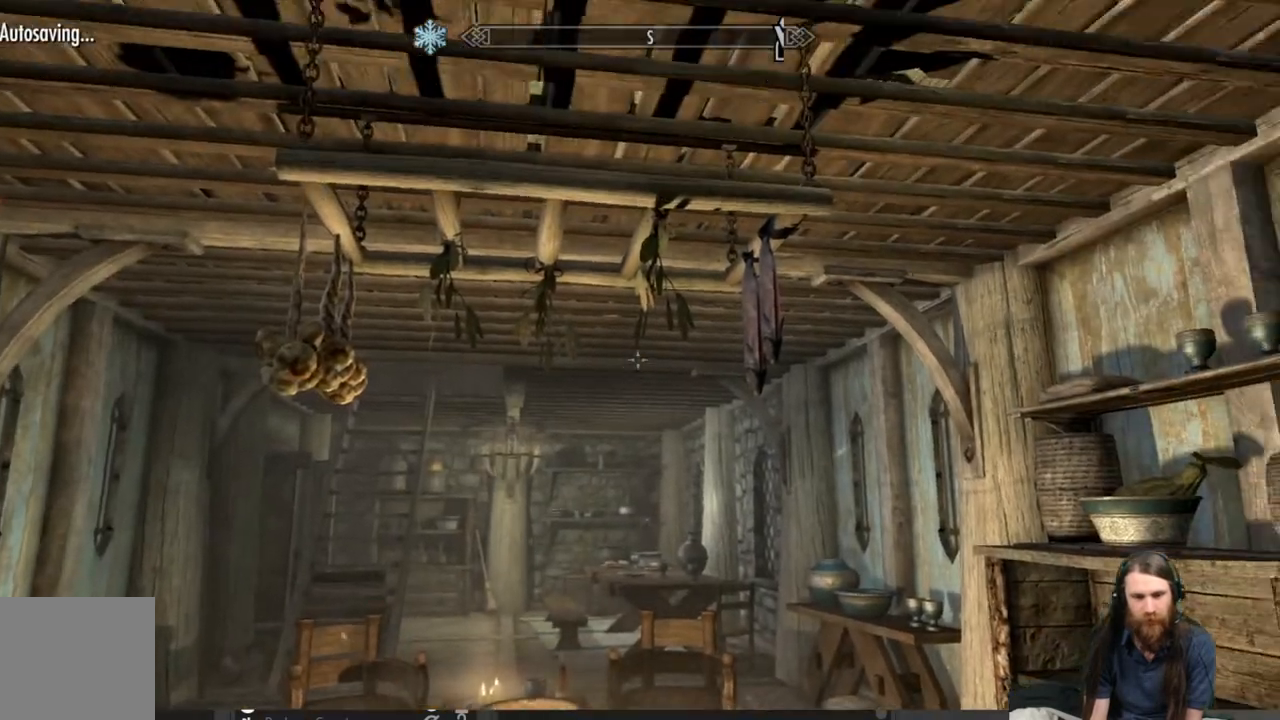
{"buttons": [], "left_stick": "center", "right_stick": "down-right", "events": [[117, "right_stick", "center"], [267, "left_stick", "center"], [267, "right_stick", "down-right"]]}
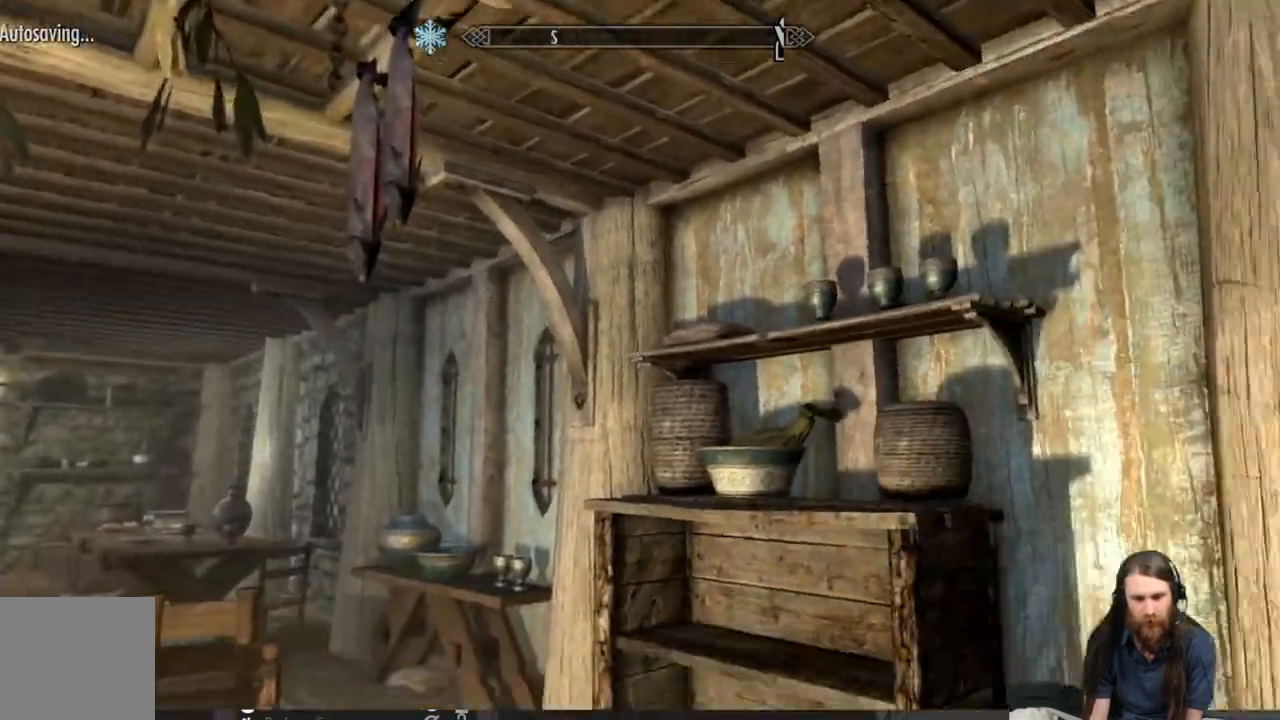
{"buttons": [], "left_stick": "center", "right_stick": "center", "events": [[467, "right_stick", "center"]]}
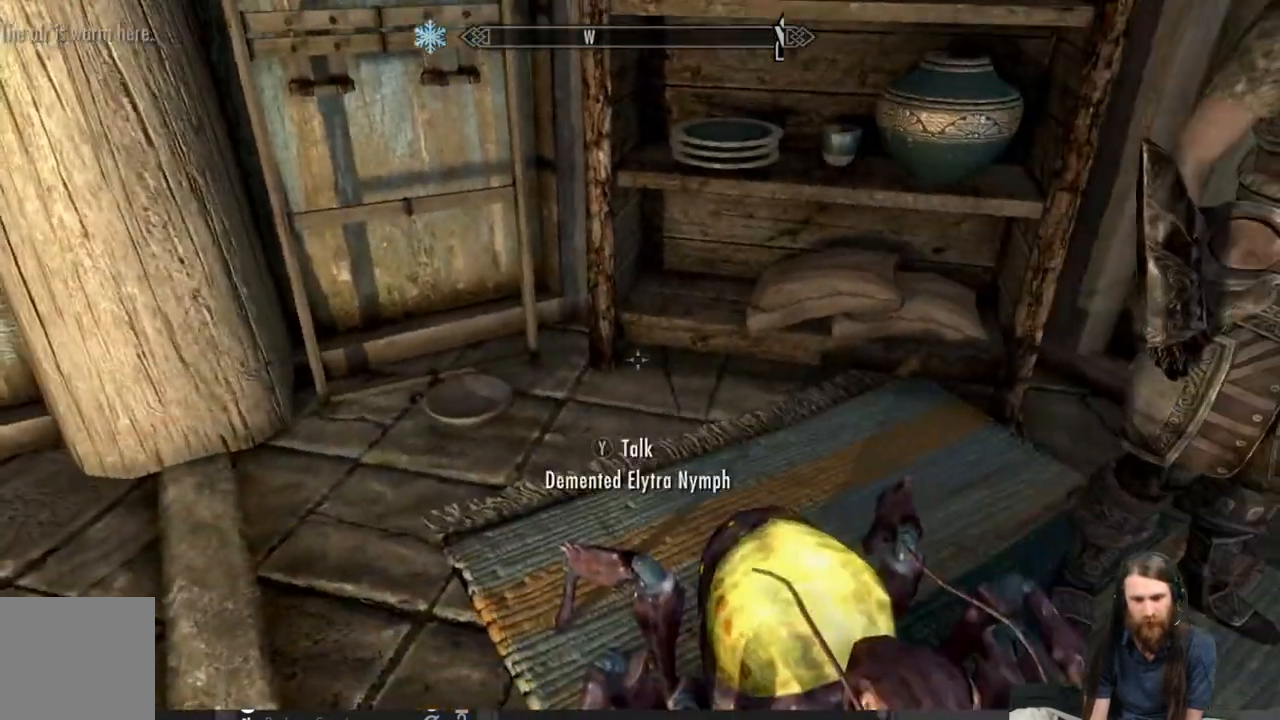
{"buttons": [], "left_stick": "center", "right_stick": "center", "events": [[100, "right_stick", "right"], [233, "right_stick", "center"], [267, "left_stick", "up"], [383, "left_stick", "center"]]}
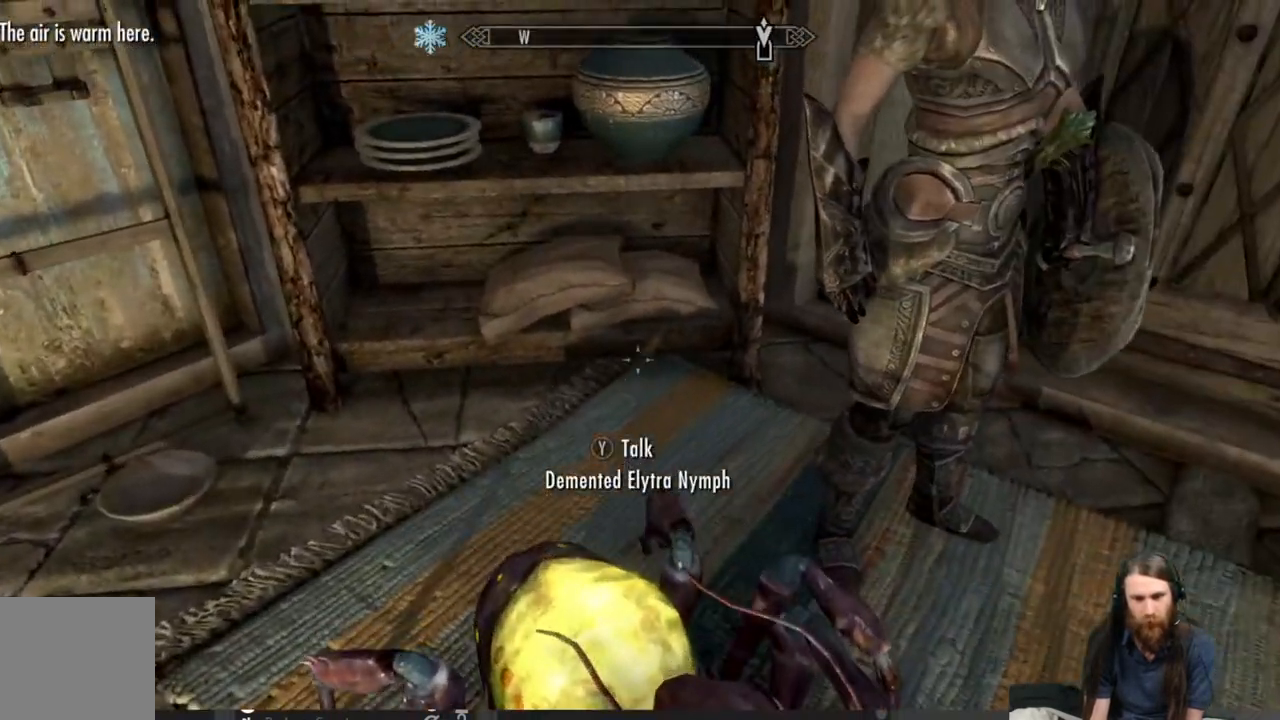
{"buttons": [], "left_stick": "center", "right_stick": "left", "events": [[67, "left_stick", "up"], [217, "left_stick", "left"], [283, "left_stick", "down-left"], [367, "right_stick", "left"], [400, "left_stick", "center"]]}
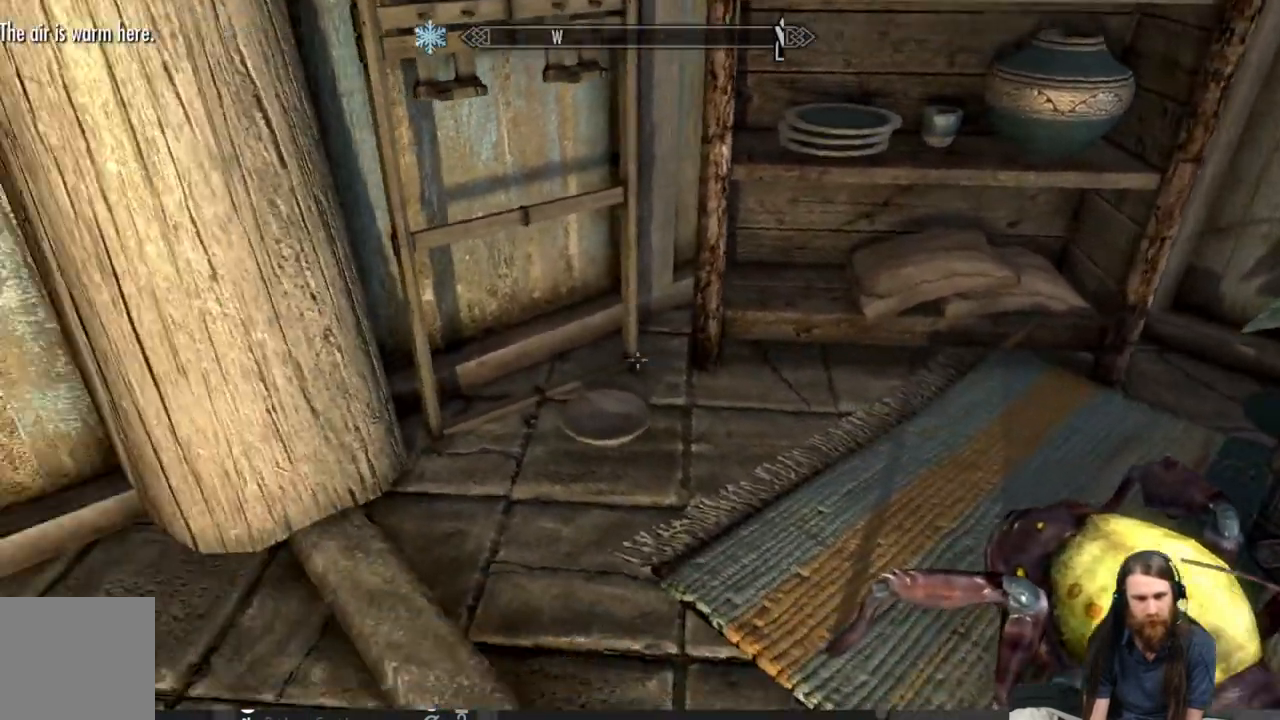
{"buttons": [], "left_stick": "center", "right_stick": "left", "events": []}
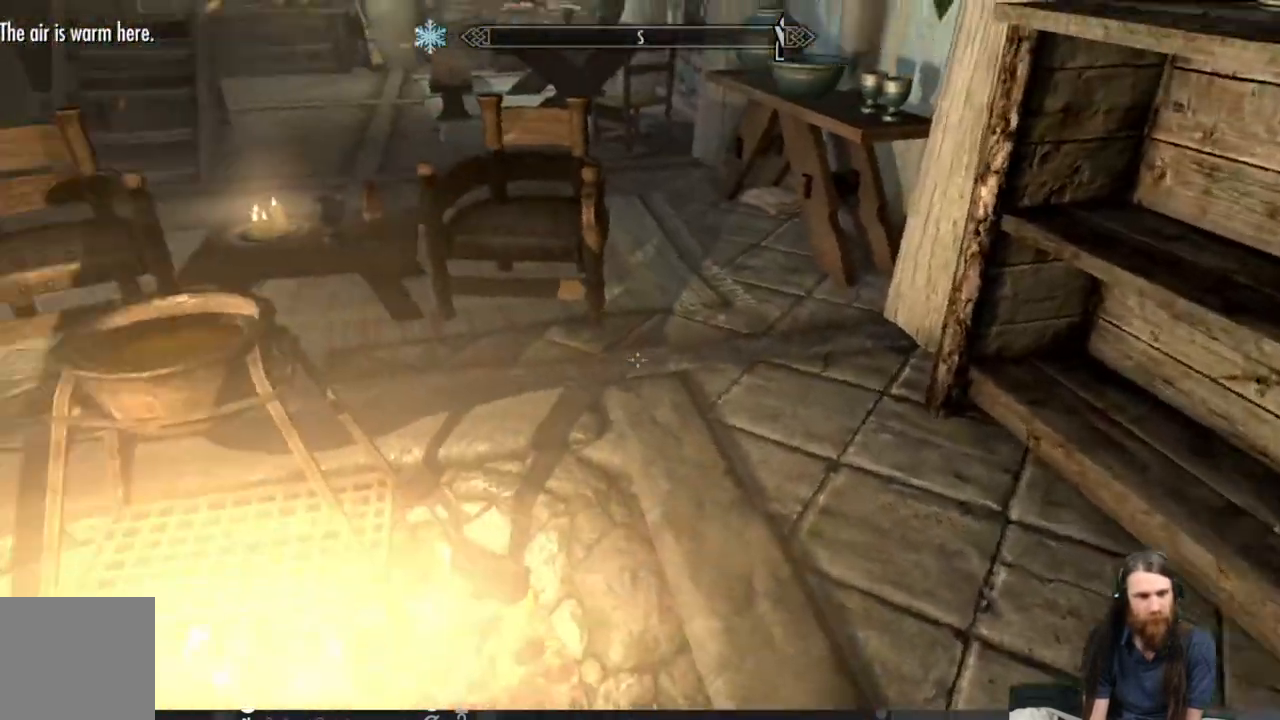
{"buttons": [], "left_stick": "up", "right_stick": "up-right", "events": [[50, "right_stick", "up-left"], [100, "left_stick", "up-left"], [450, "right_stick", "up-right"], [500, "left_stick", "up"]]}
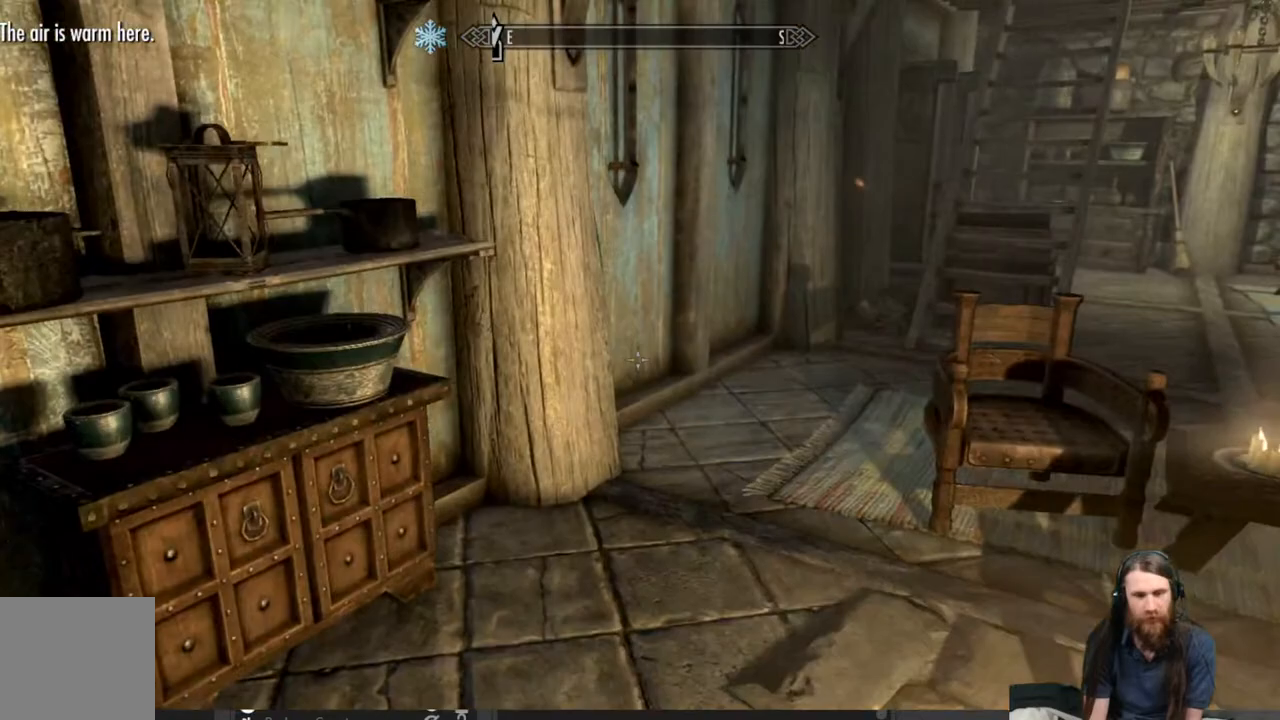
{"buttons": [], "left_stick": "up", "right_stick": "center", "events": [[50, "right_stick", "center"], [350, "right_stick", "down-right"], [467, "right_stick", "center"]]}
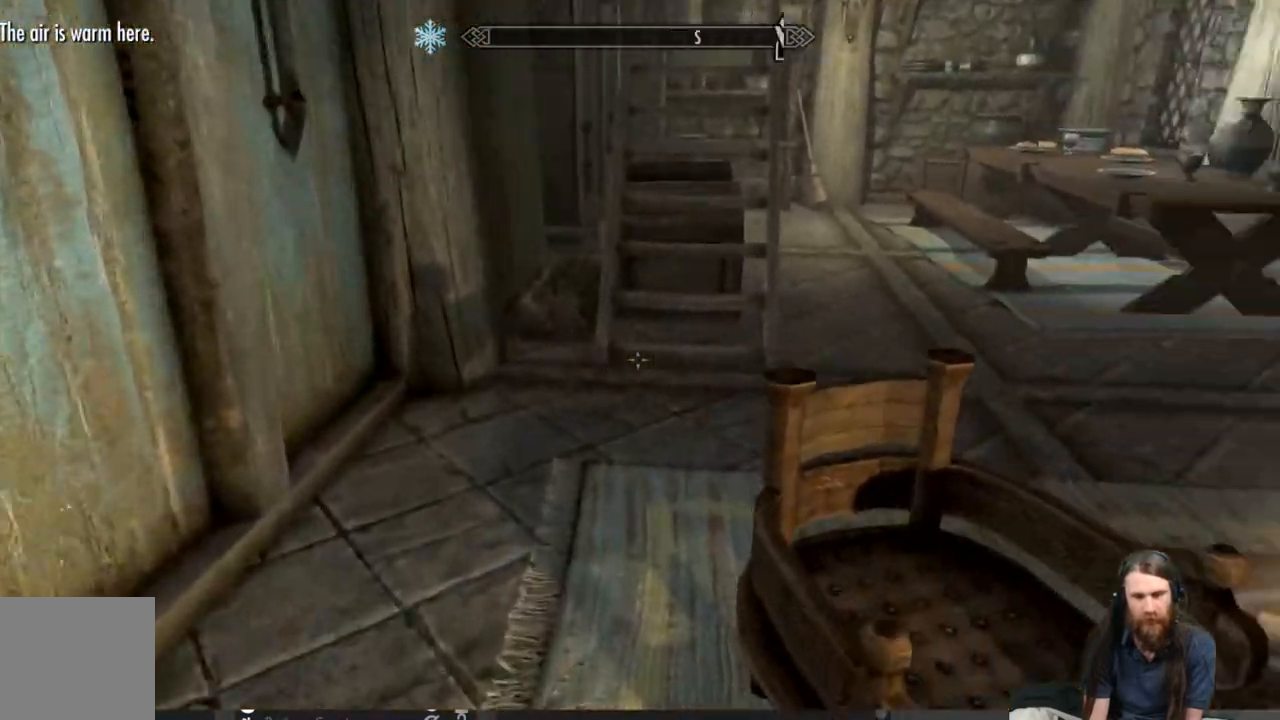
{"buttons": [], "left_stick": "up", "right_stick": "up", "events": [[217, "right_stick", "up"]]}
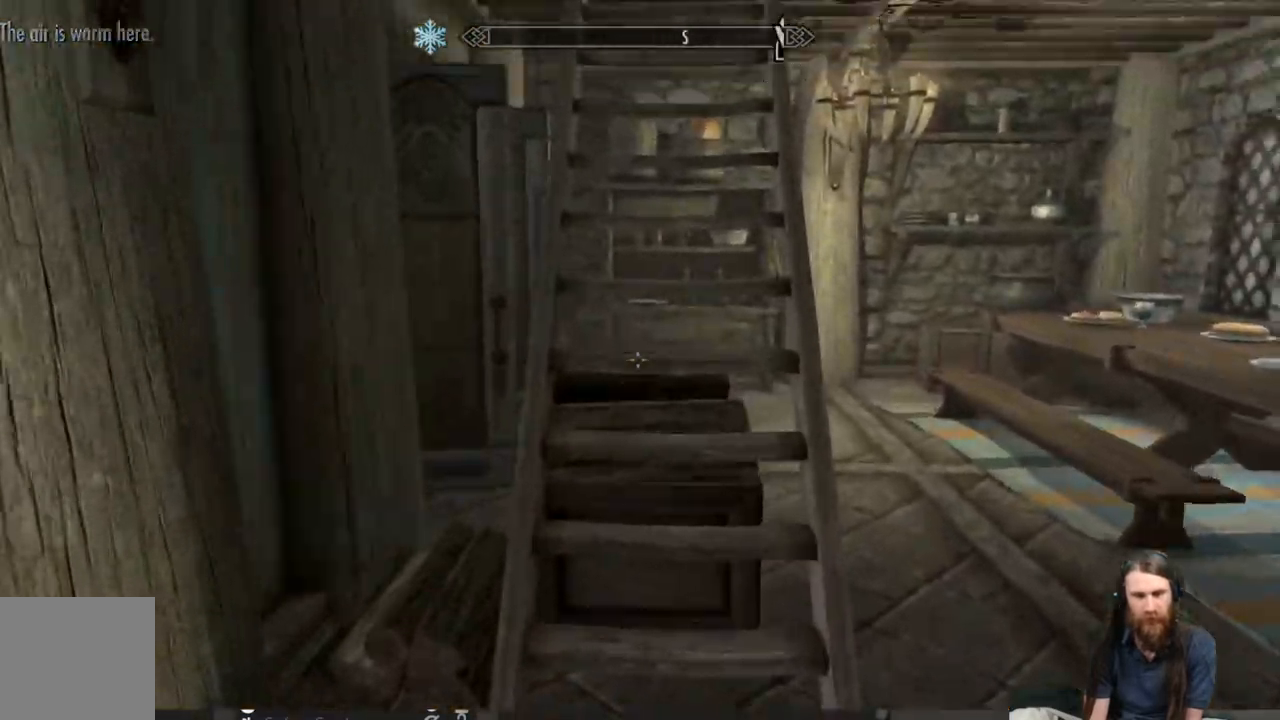
{"buttons": [], "left_stick": "up", "right_stick": "center", "events": [[100, "right_stick", "center"]]}
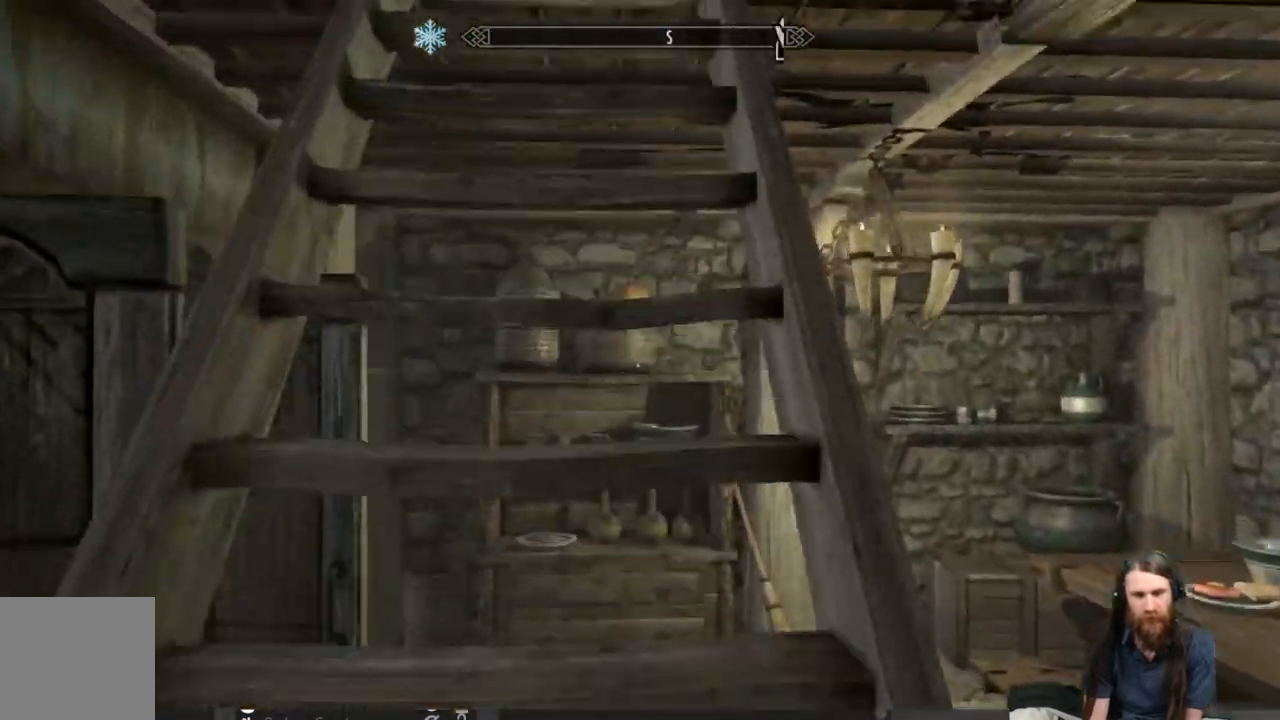
{"buttons": [], "left_stick": "up", "right_stick": "down-right", "events": [[383, "right_stick", "down-right"]]}
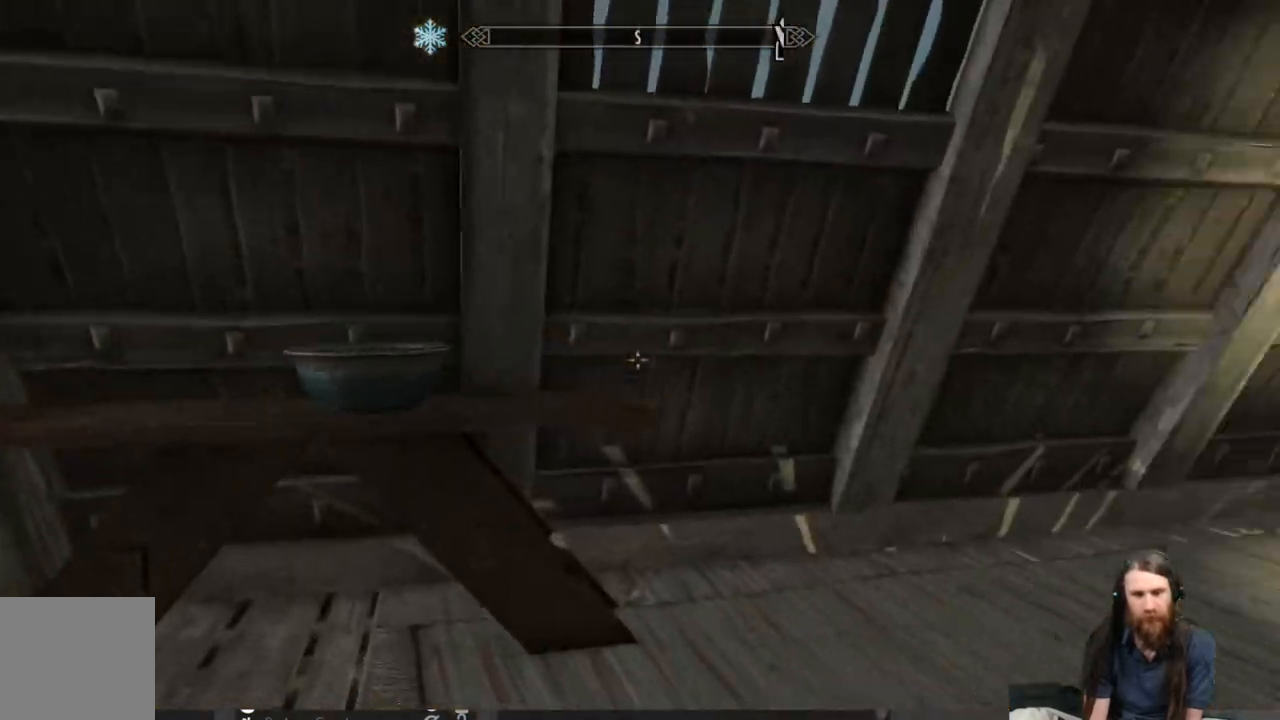
{"buttons": [], "left_stick": "up-left", "right_stick": "center", "events": [[17, "left_stick", "up-left"], [417, "right_stick", "center"]]}
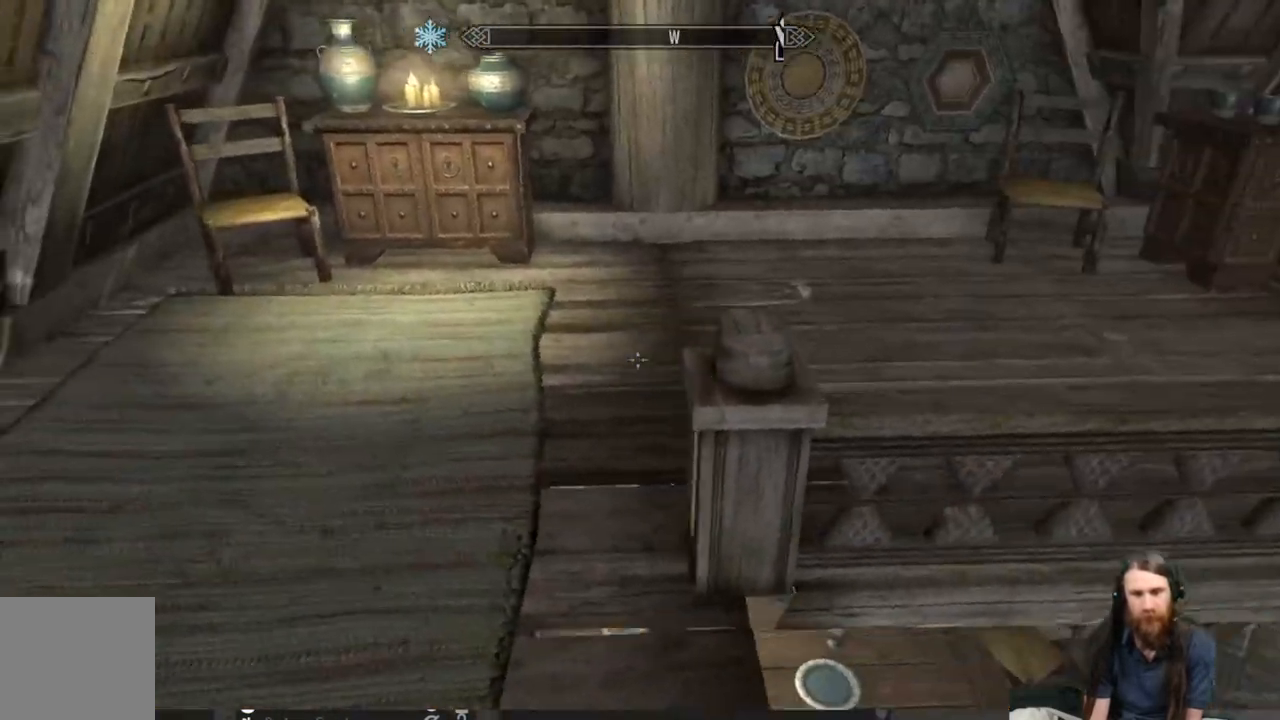
{"buttons": [], "left_stick": "up-right", "right_stick": "down", "events": [[367, "right_stick", "down"], [417, "left_stick", "up-right"]]}
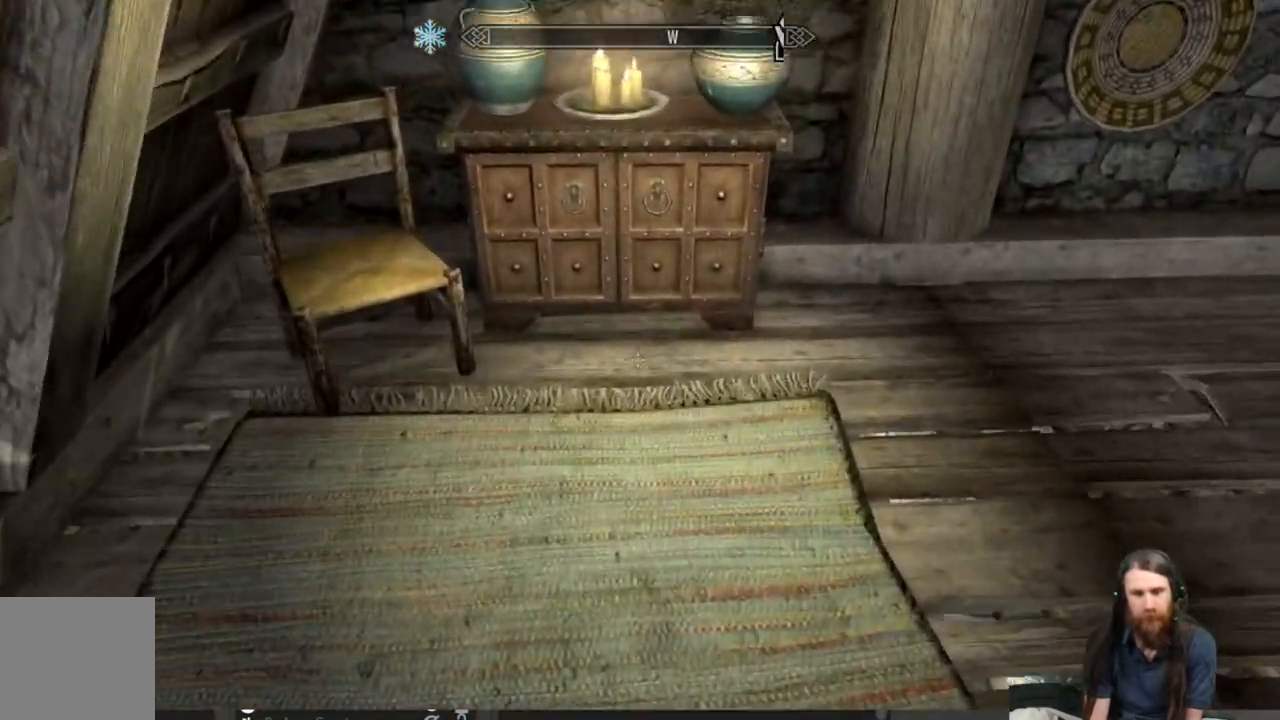
{"buttons": [], "left_stick": "up", "right_stick": "center", "events": [[50, "right_stick", "right"], [167, "right_stick", "center"], [233, "right_stick", "right"], [283, "left_stick", "center"], [350, "right_stick", "up-right"], [467, "left_stick", "up"], [467, "right_stick", "center"]]}
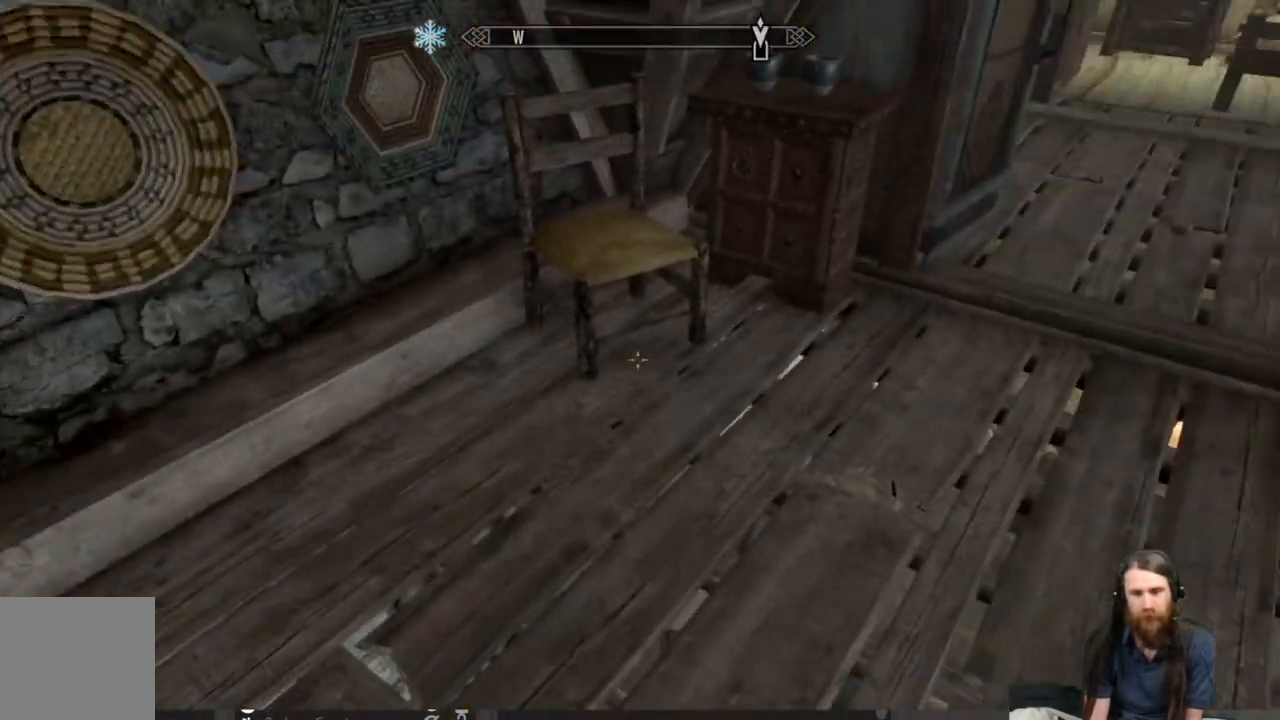
{"buttons": [], "left_stick": "up-right", "right_stick": "center", "events": [[83, "left_stick", "up-right"]]}
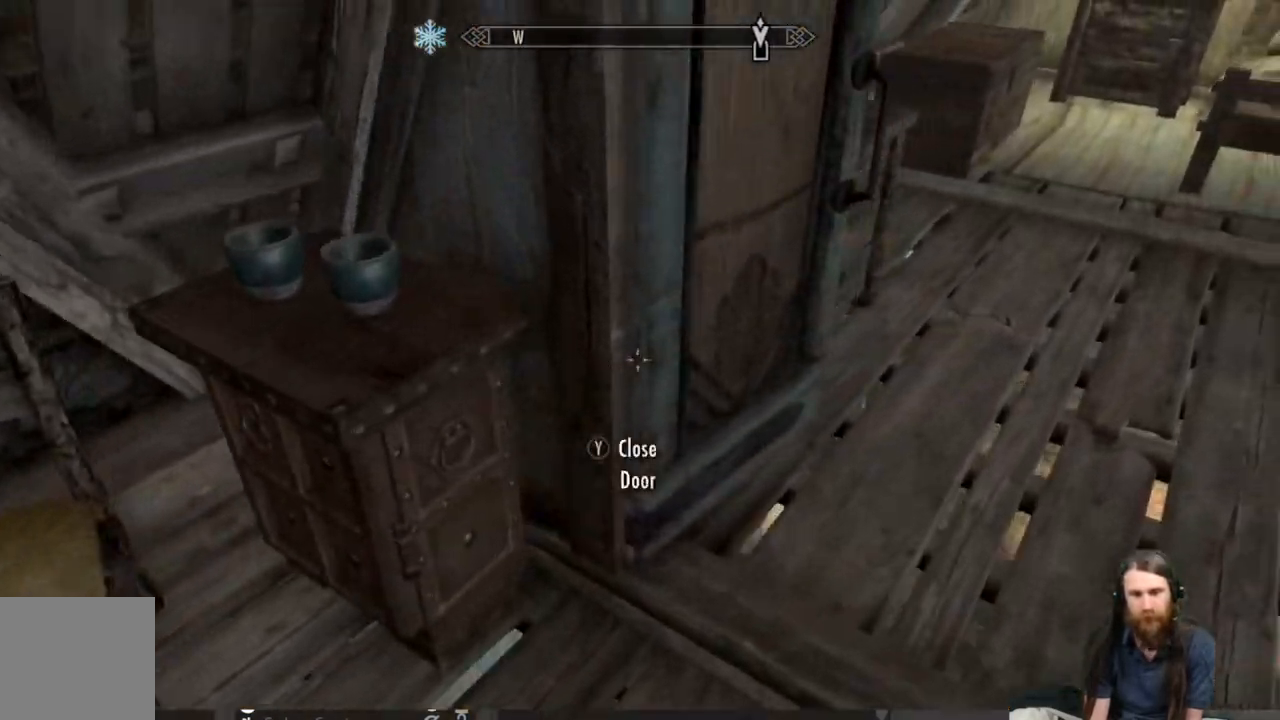
{"buttons": [], "left_stick": "right", "right_stick": "down-left", "events": [[333, "right_stick", "down-left"], [483, "left_stick", "right"]]}